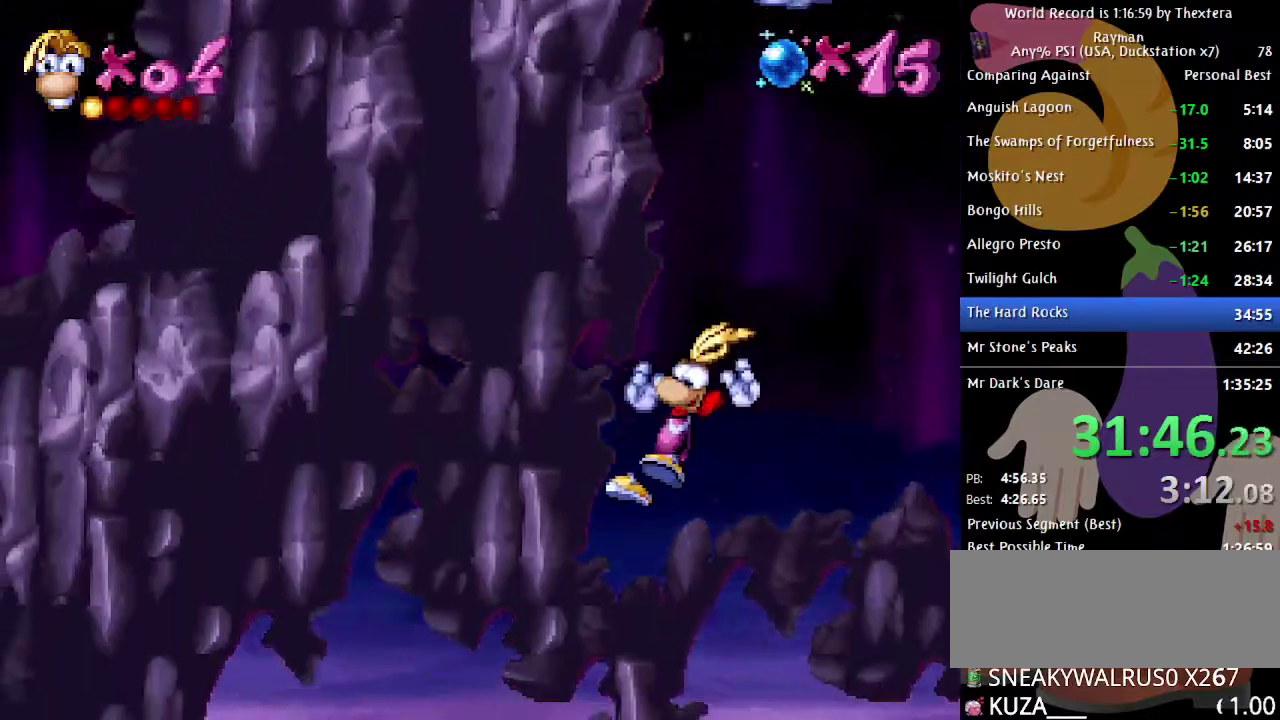
Gameplay with a controller (Xbox layout); each line is a JSON object with the inputs held at the frame after it. "events" lists button and stick changes between this image and that frame as [ms after this image, input, new state], when the widget could be followed in between. Not read: L1 L2 L3 R1 R2 R3 START.
{"buttons": ["DPAD_LEFT"], "events": []}
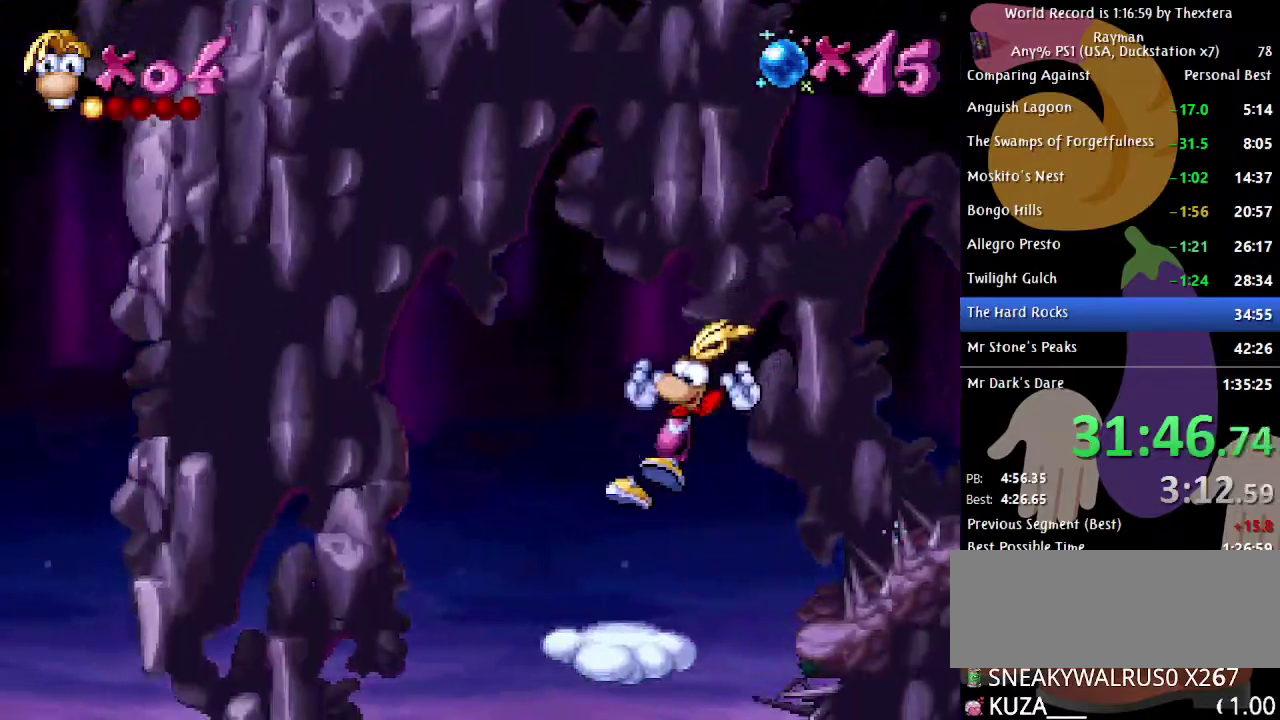
{"buttons": ["DPAD_LEFT"], "events": []}
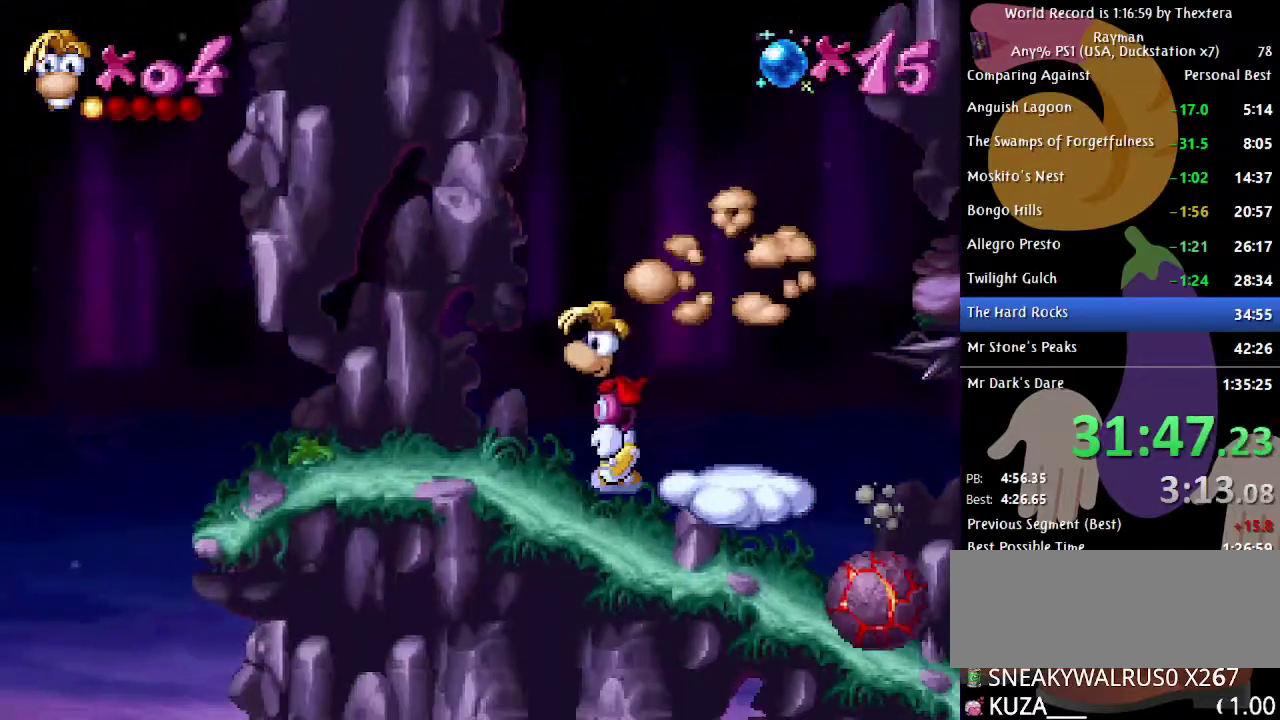
{"buttons": ["DPAD_RIGHT"], "events": [[17, "DPAD_LEFT", "up"], [50, "DPAD_RIGHT", "down"]]}
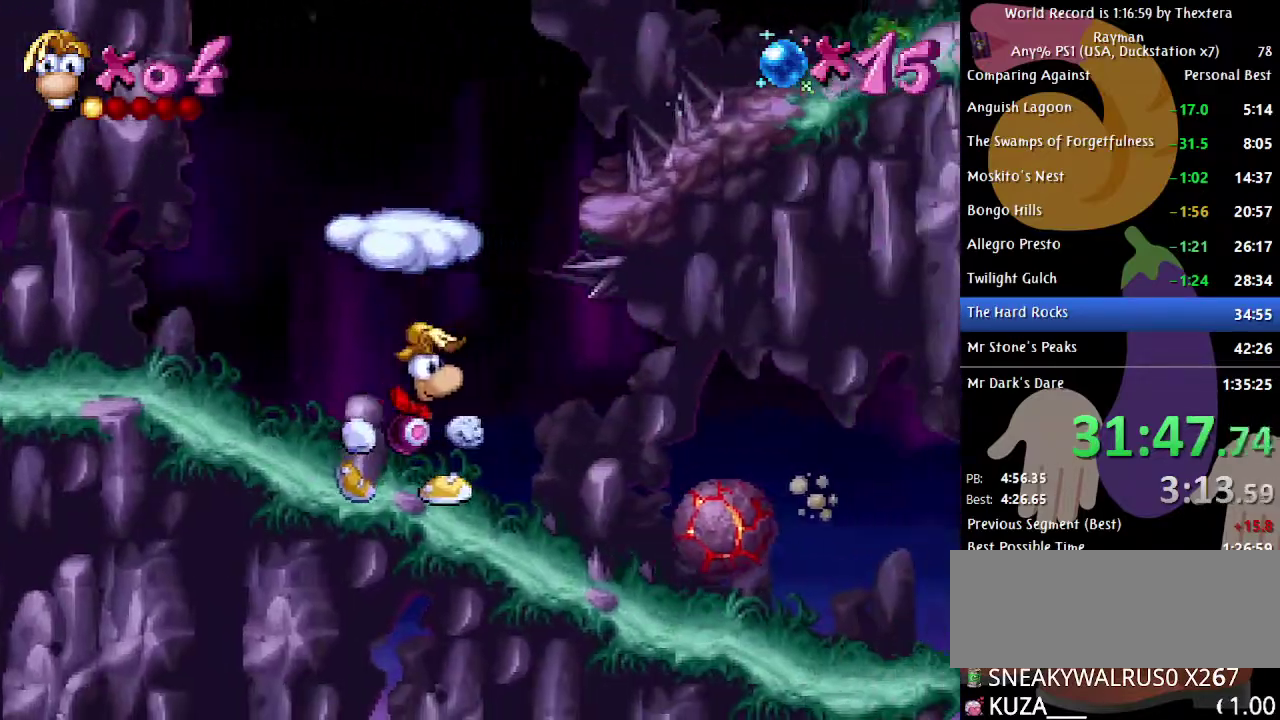
{"buttons": ["DPAD_RIGHT"], "events": []}
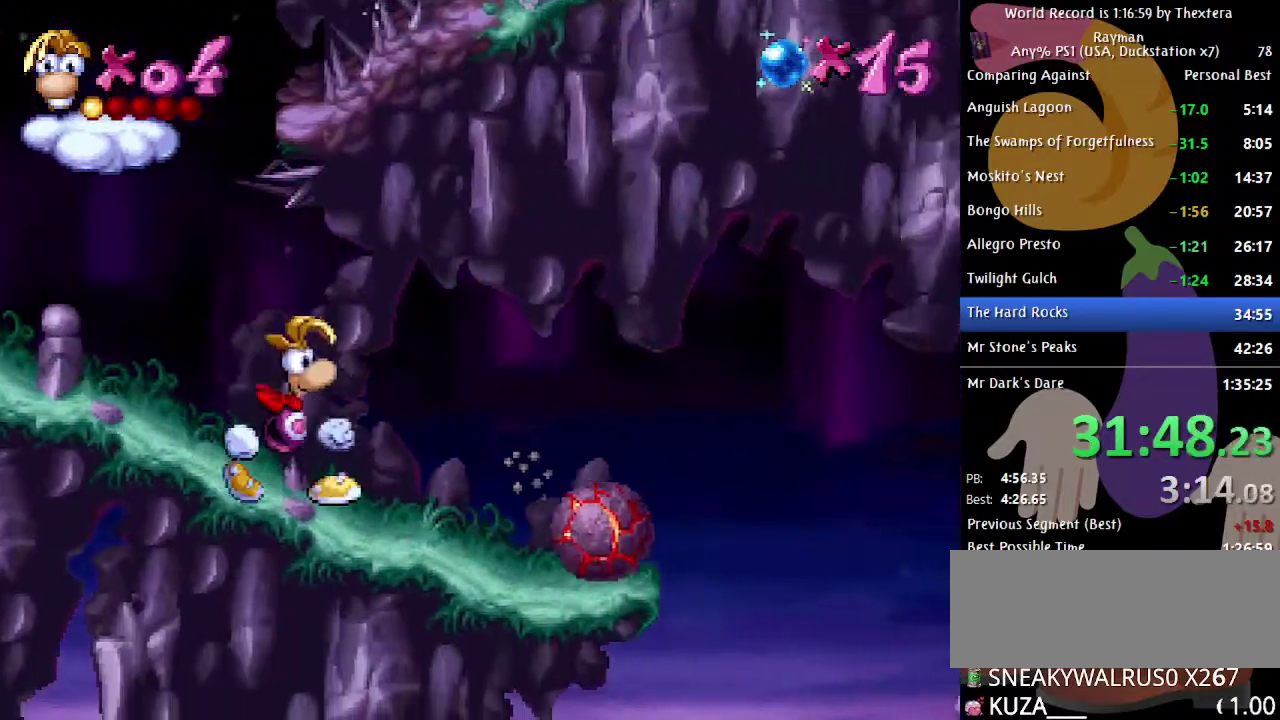
{"buttons": ["DPAD_RIGHT"], "events": []}
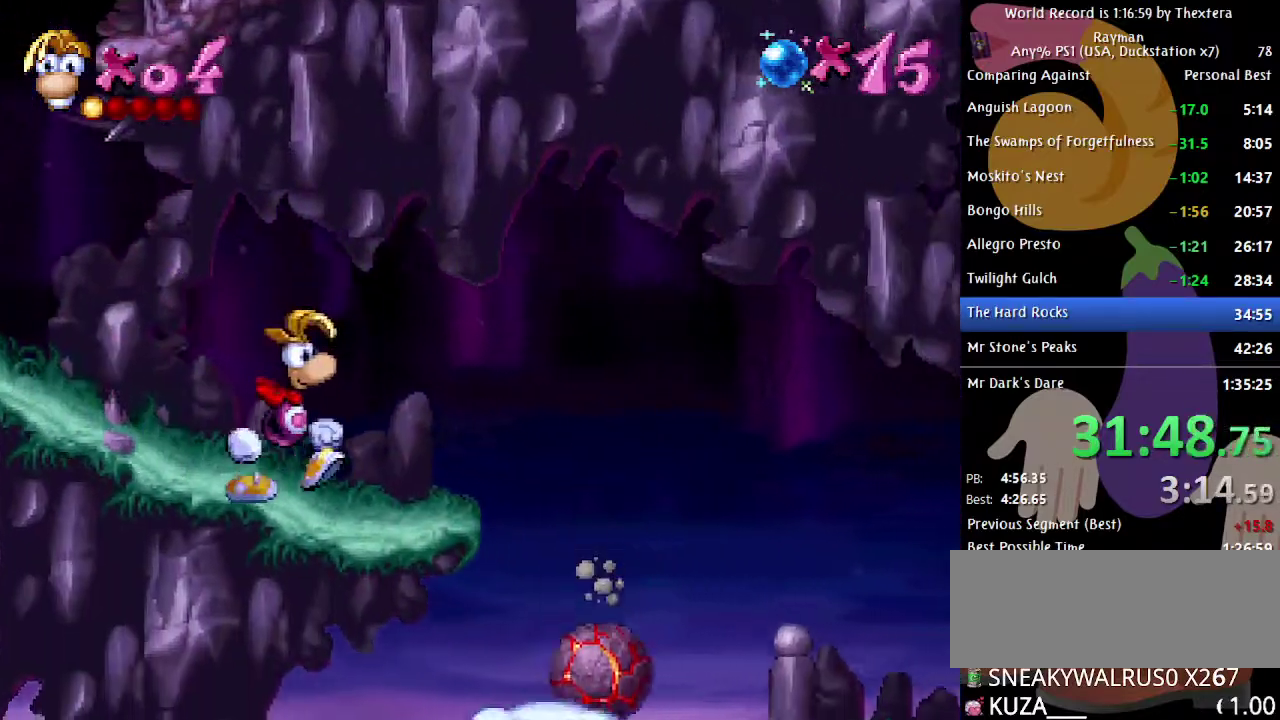
{"buttons": ["A", "DPAD_RIGHT"], "events": [[450, "A", "down"]]}
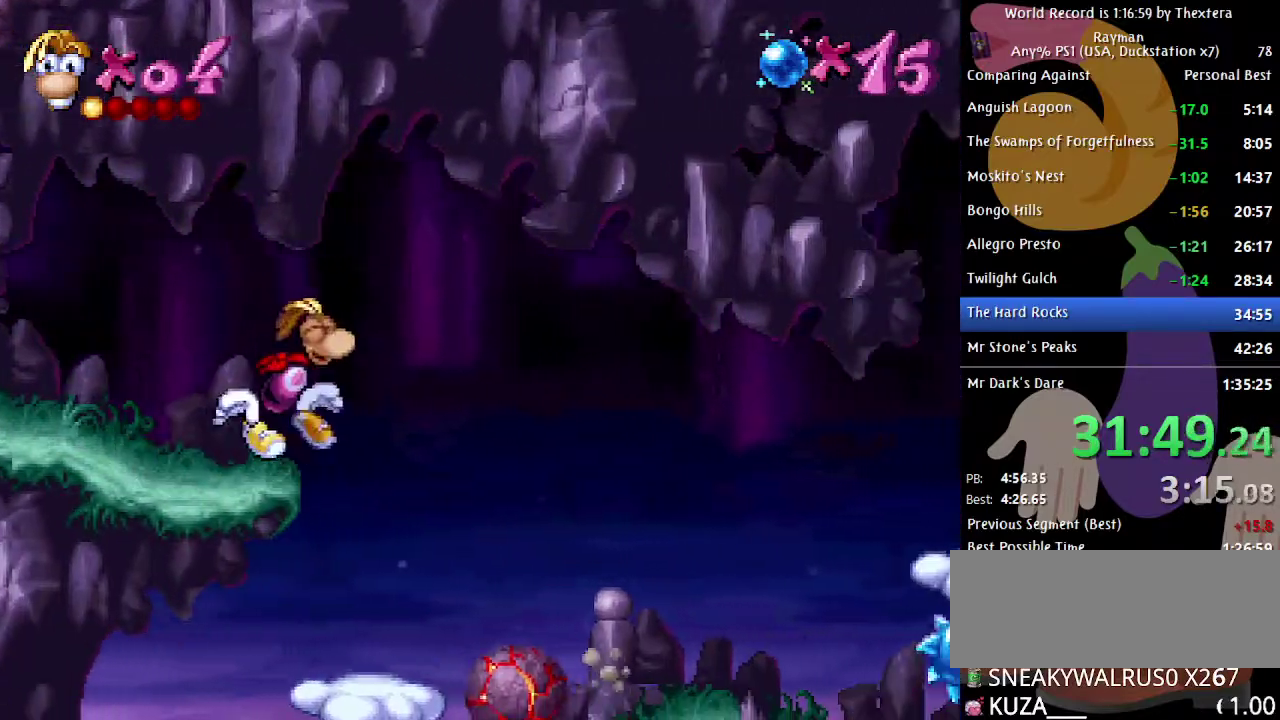
{"buttons": ["DPAD_RIGHT"], "events": [[50, "A", "up"]]}
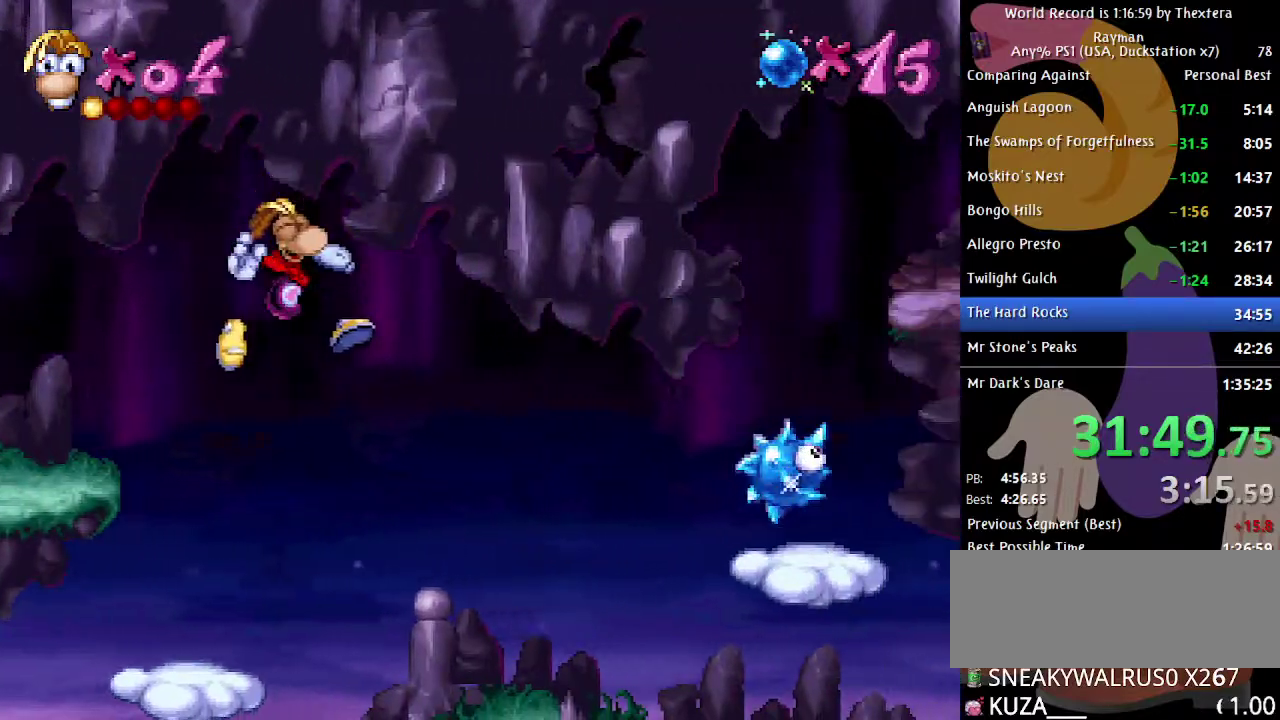
{"buttons": ["DPAD_RIGHT"], "events": []}
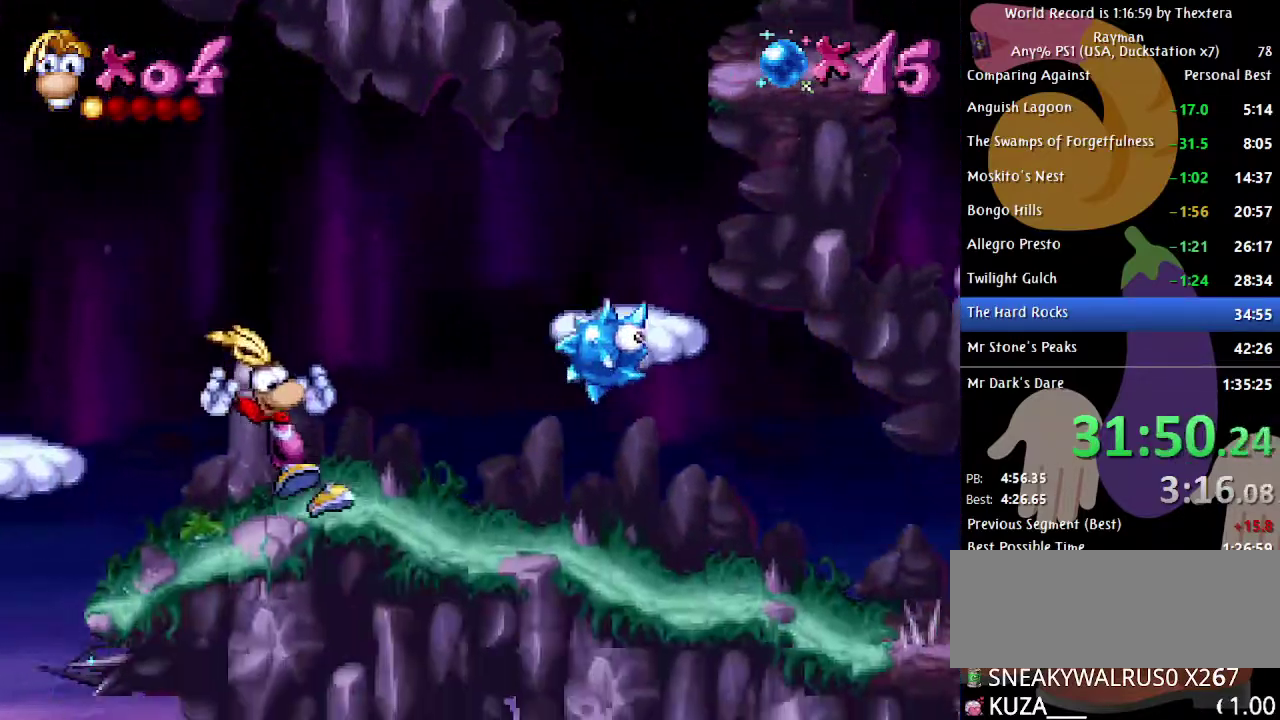
{"buttons": ["DPAD_RIGHT"], "events": []}
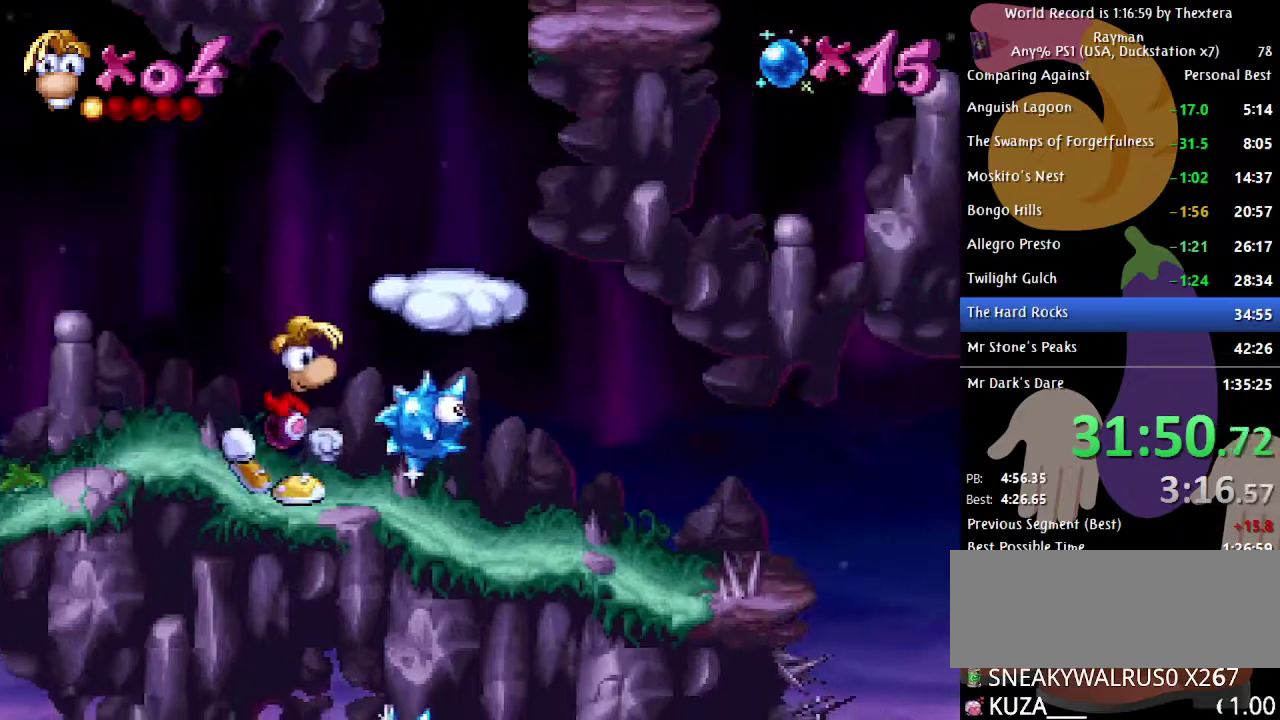
{"buttons": [], "events": [[17, "DPAD_RIGHT", "up"]]}
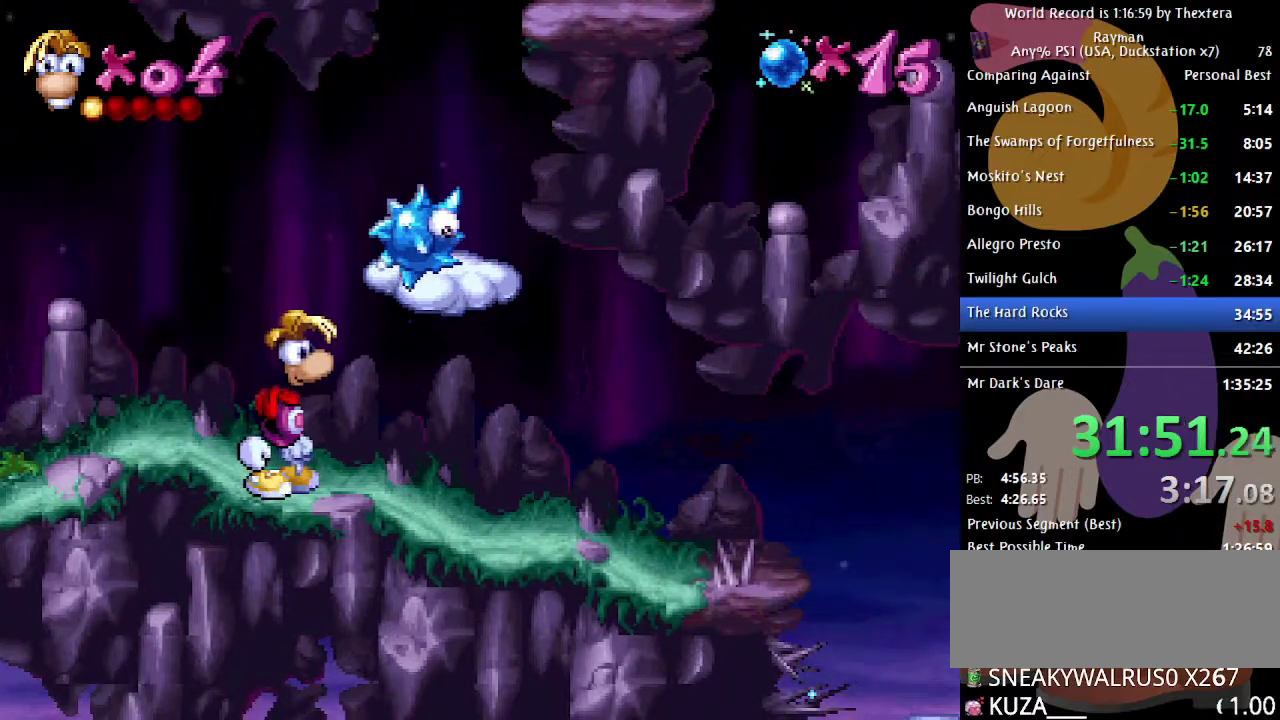
{"buttons": ["A"], "events": [[233, "A", "down"]]}
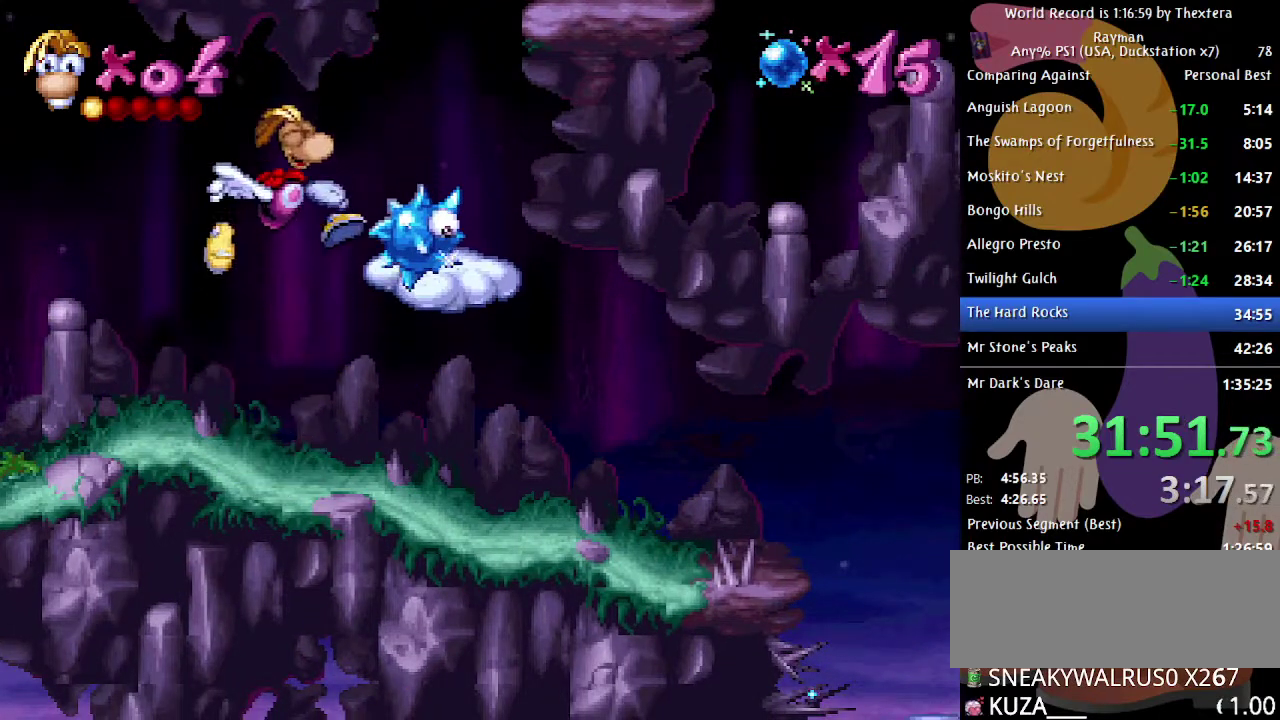
{"buttons": ["A", "DPAD_RIGHT"], "events": [[17, "A", "up"], [67, "DPAD_RIGHT", "down"], [433, "A", "down"]]}
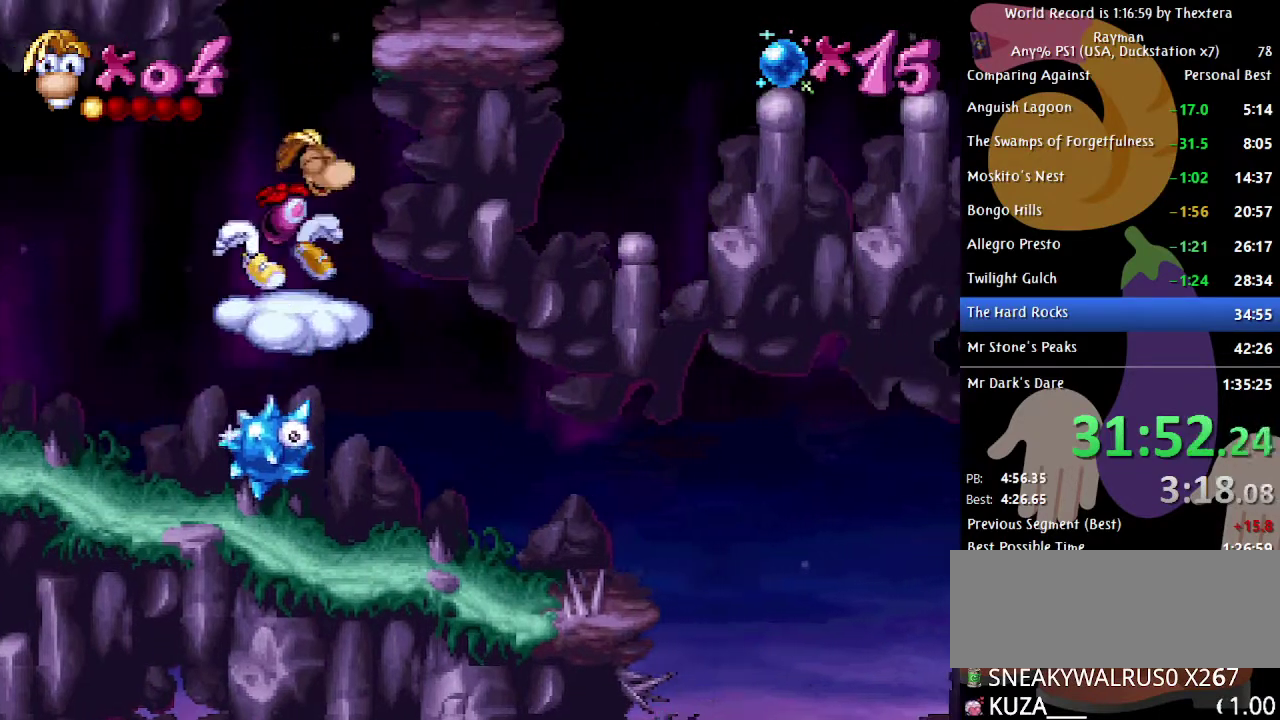
{"buttons": ["DPAD_RIGHT"], "events": [[133, "A", "up"], [200, "A", "down"], [300, "A", "up"]]}
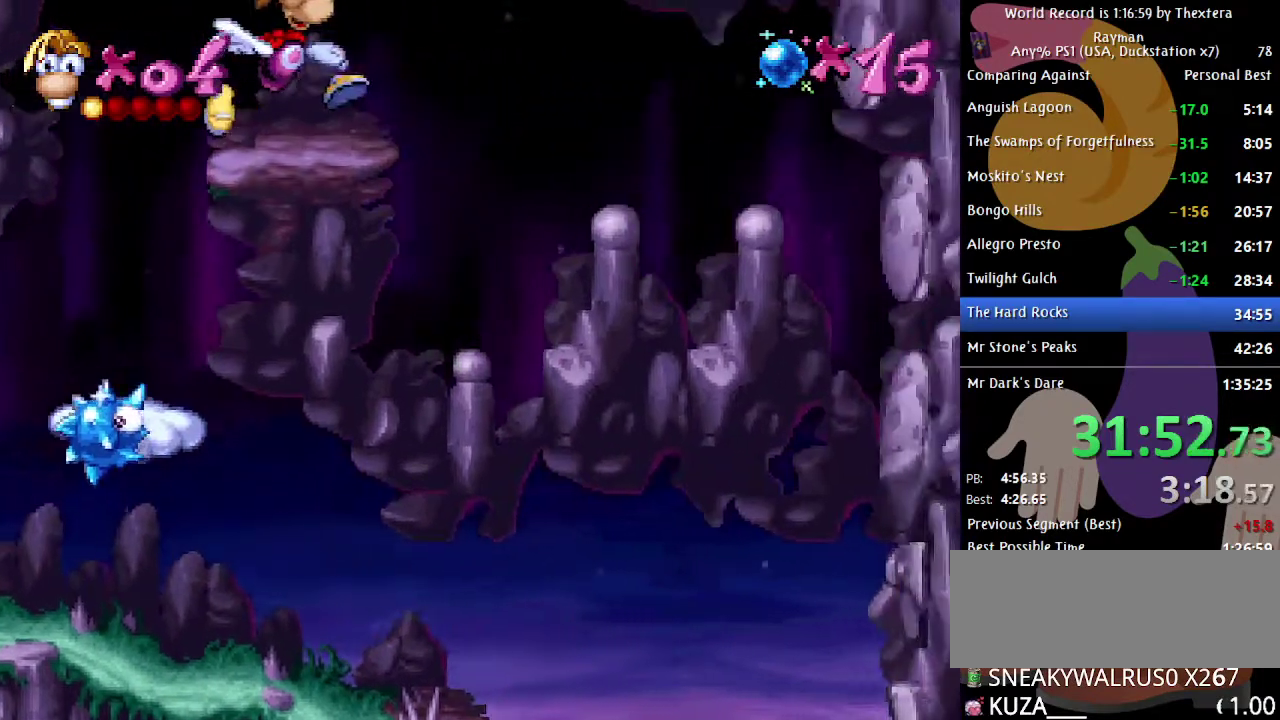
{"buttons": ["X"], "events": [[17, "DPAD_RIGHT", "up"], [217, "A", "down"], [250, "DPAD_RIGHT", "down"], [383, "A", "up"], [450, "DPAD_RIGHT", "up"], [467, "X", "down"]]}
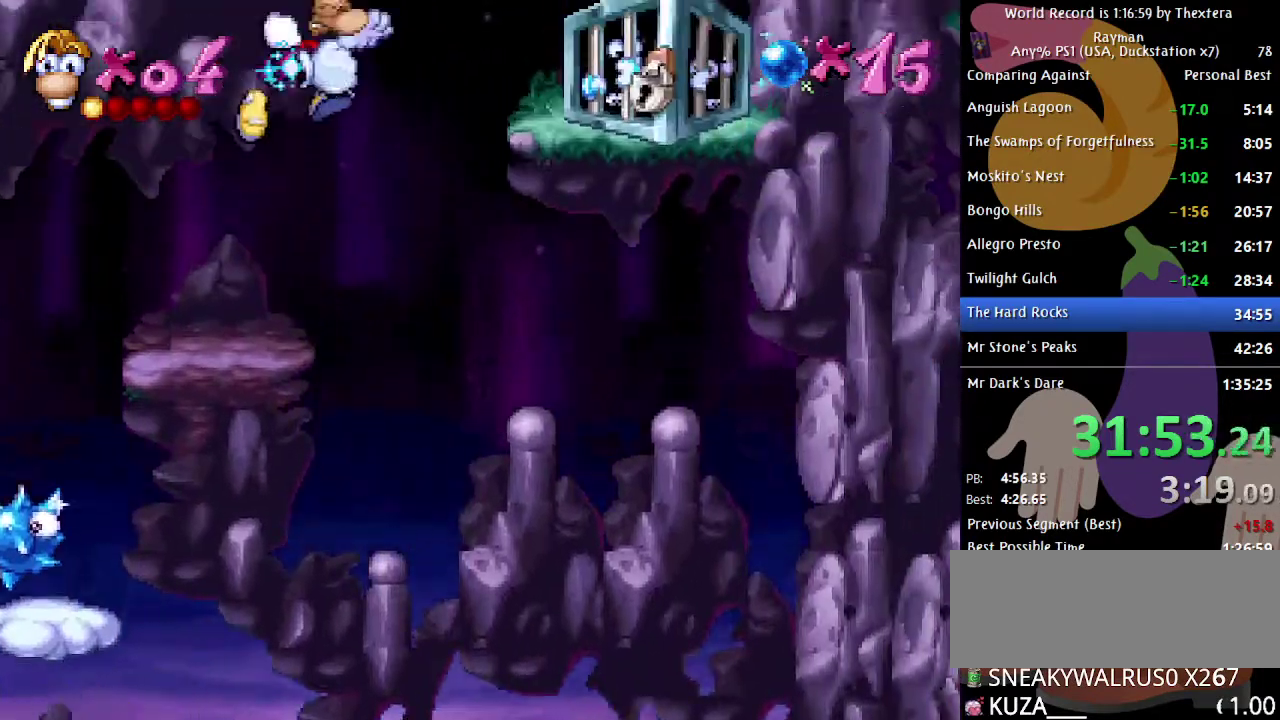
{"buttons": ["DPAD_LEFT"], "events": [[17, "X", "up"], [50, "DPAD_LEFT", "down"]]}
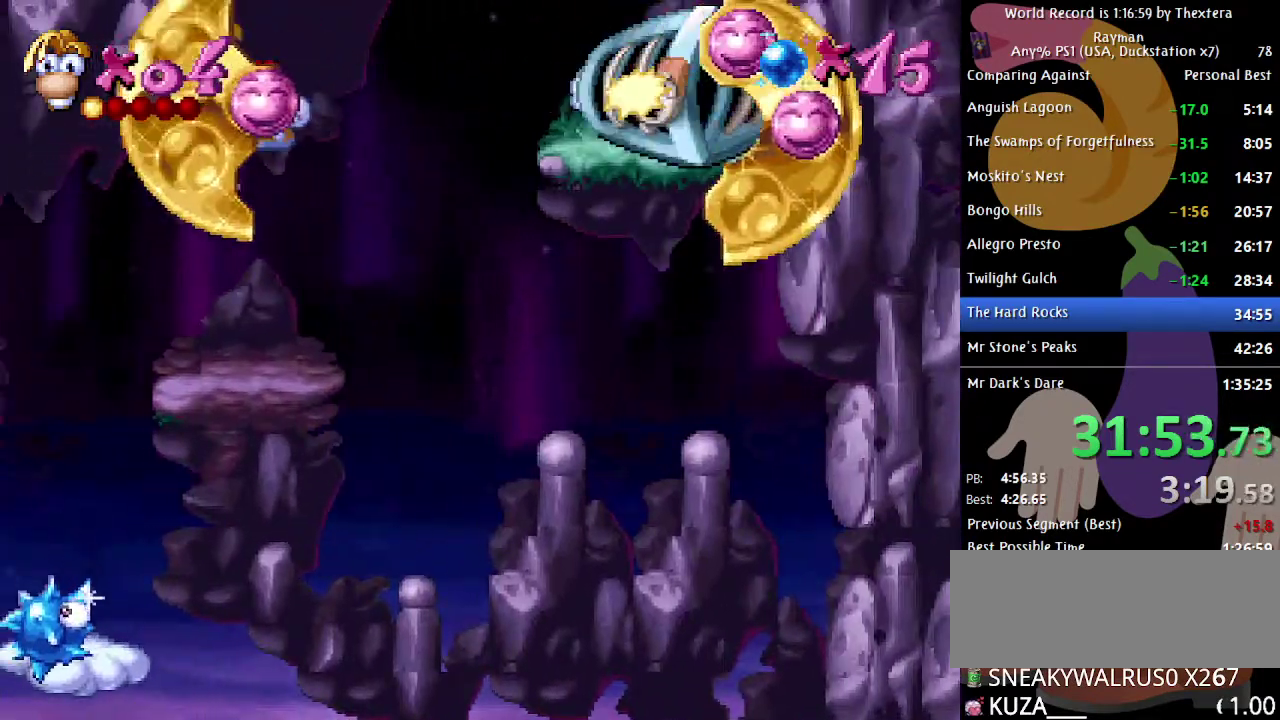
{"buttons": ["DPAD_LEFT"], "events": []}
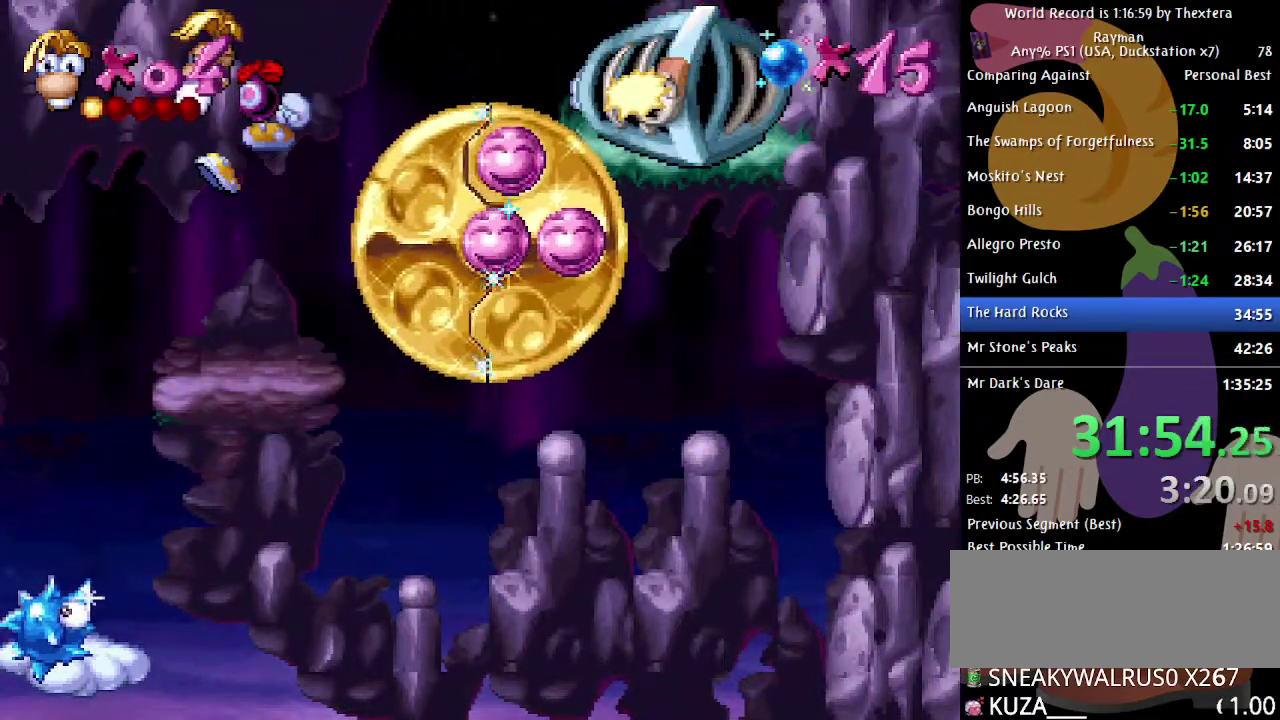
{"buttons": ["DPAD_LEFT"], "events": []}
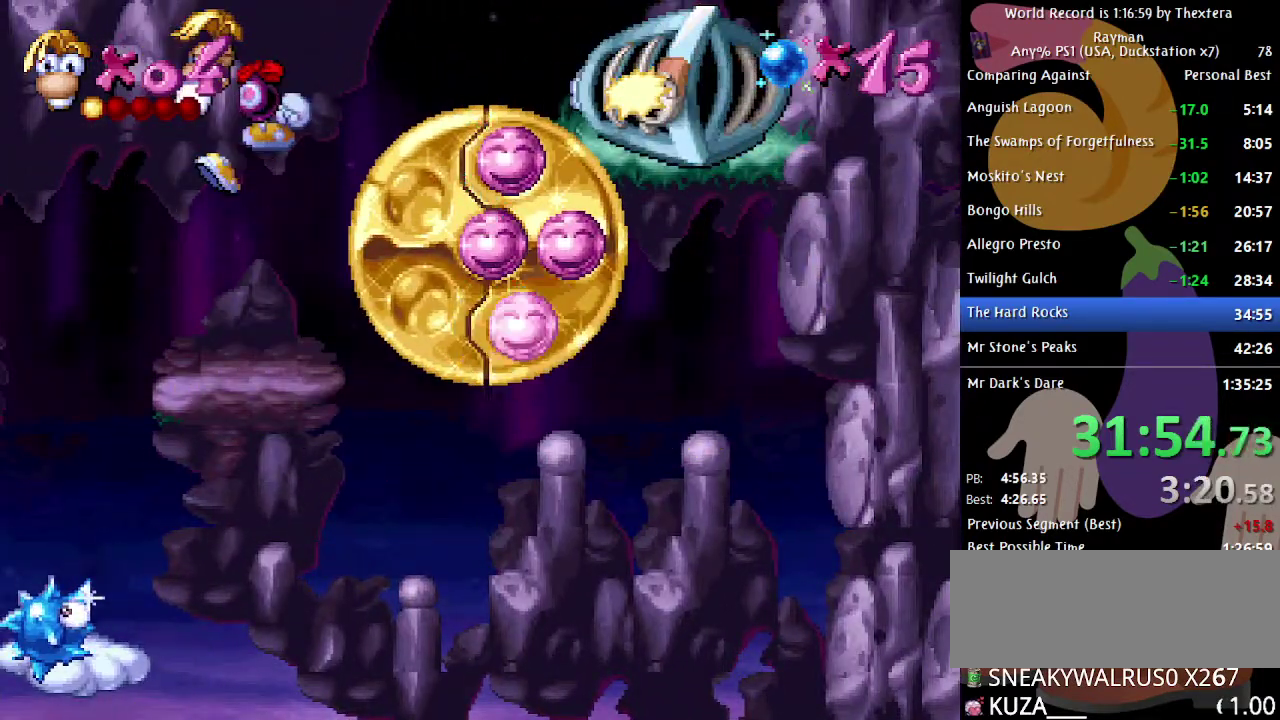
{"buttons": ["DPAD_LEFT"], "events": []}
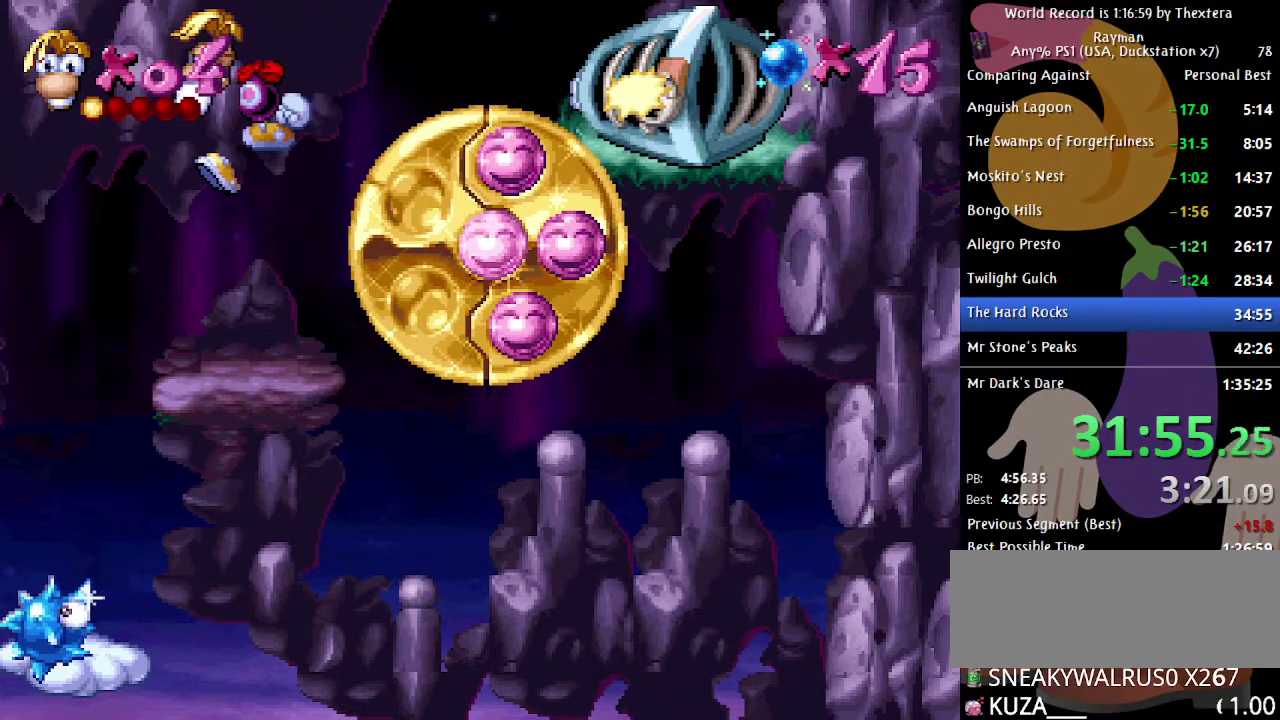
{"buttons": ["DPAD_LEFT"], "events": []}
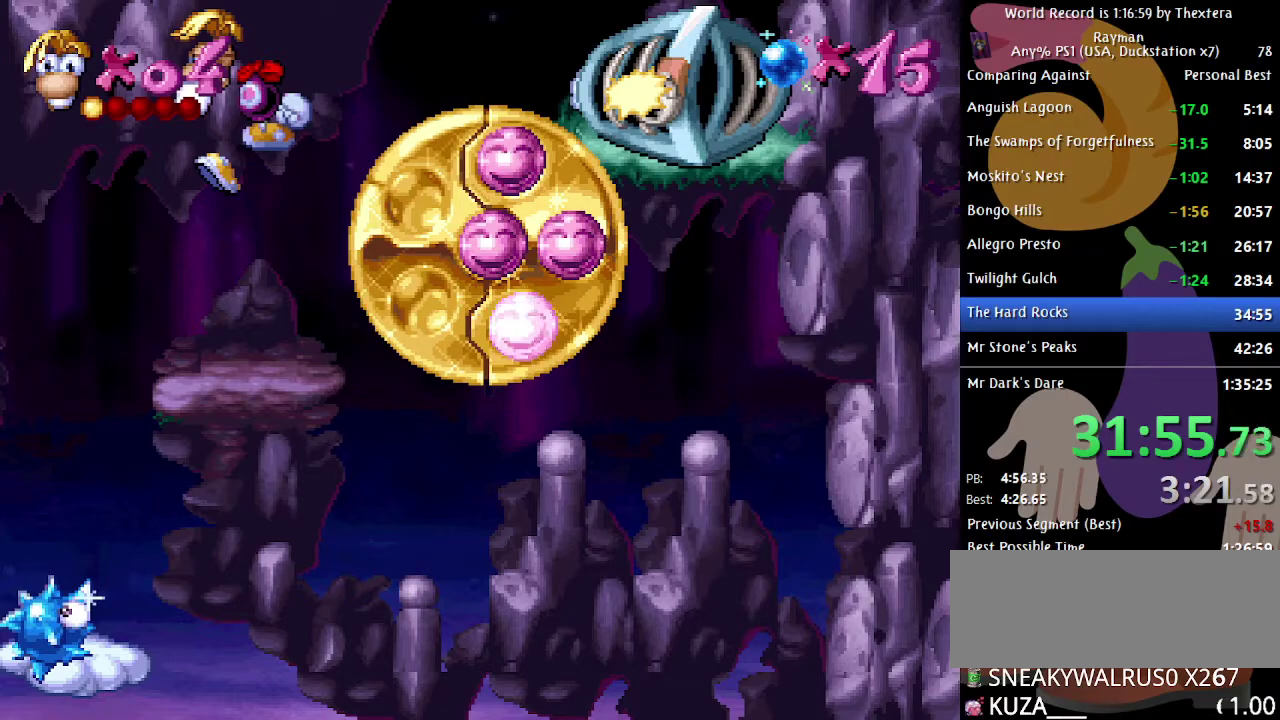
{"buttons": ["DPAD_LEFT"], "events": []}
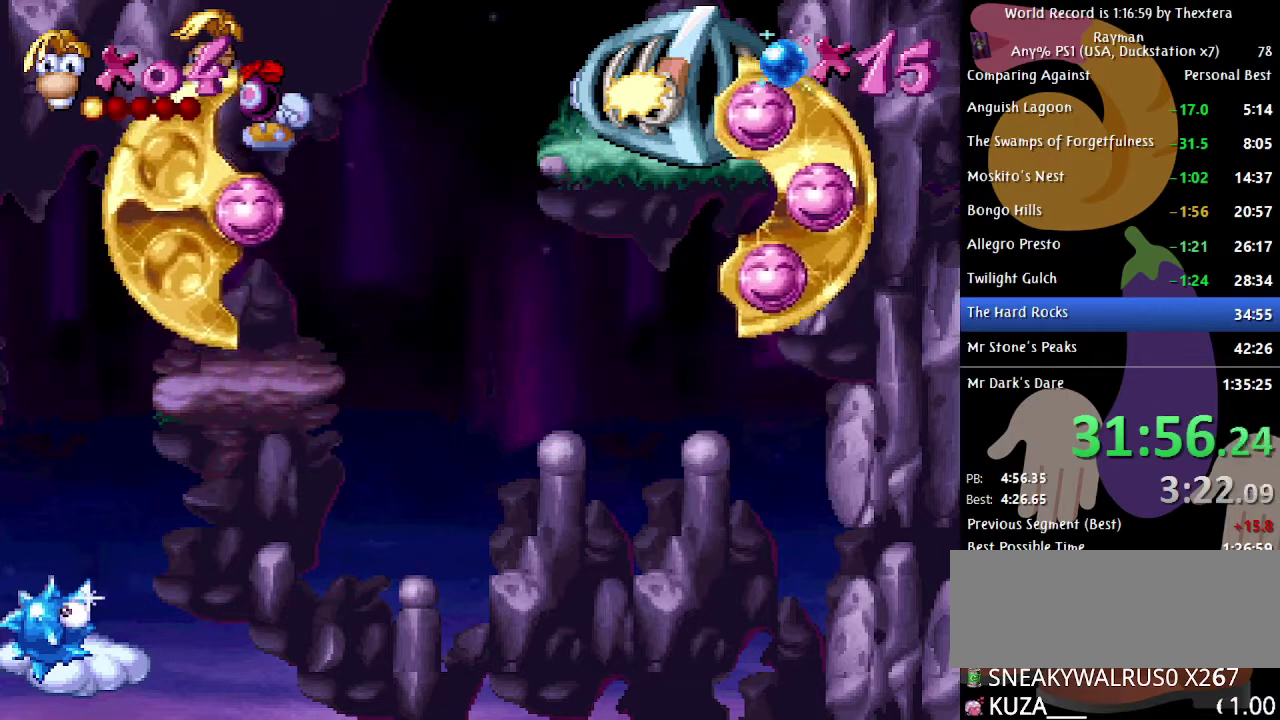
{"buttons": ["DPAD_LEFT"], "events": []}
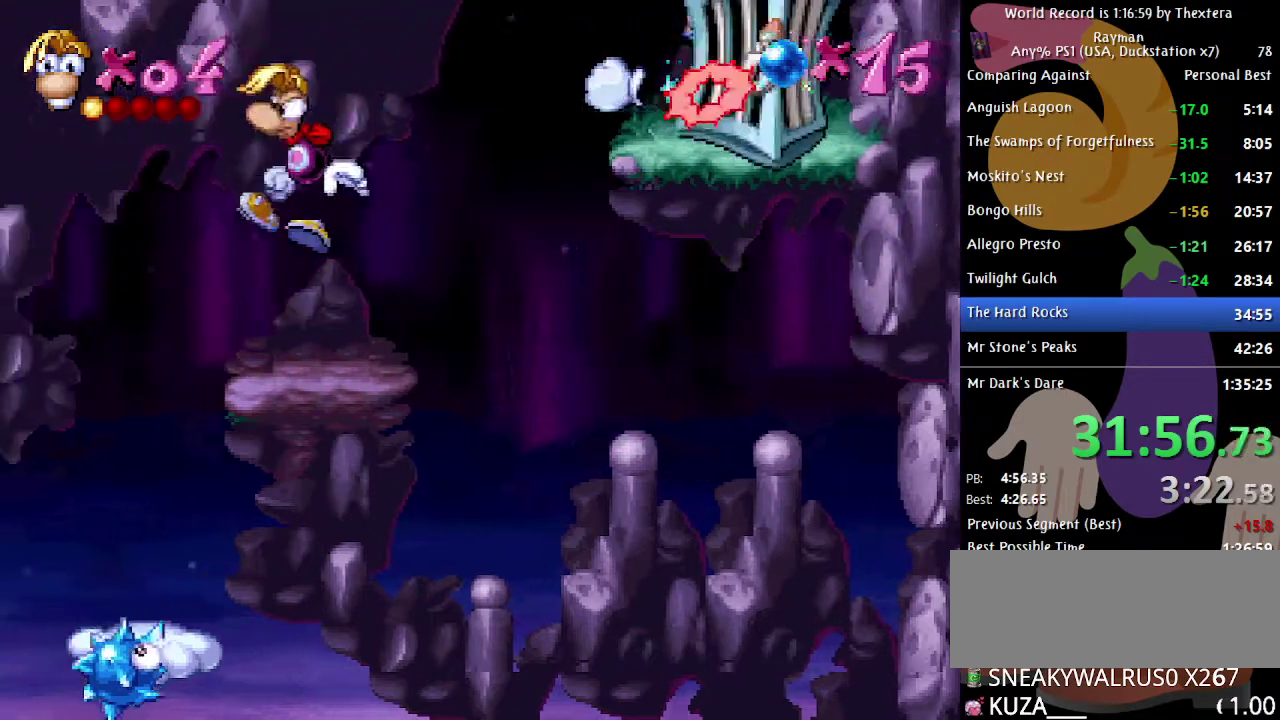
{"buttons": [], "events": [[500, "DPAD_LEFT", "up"]]}
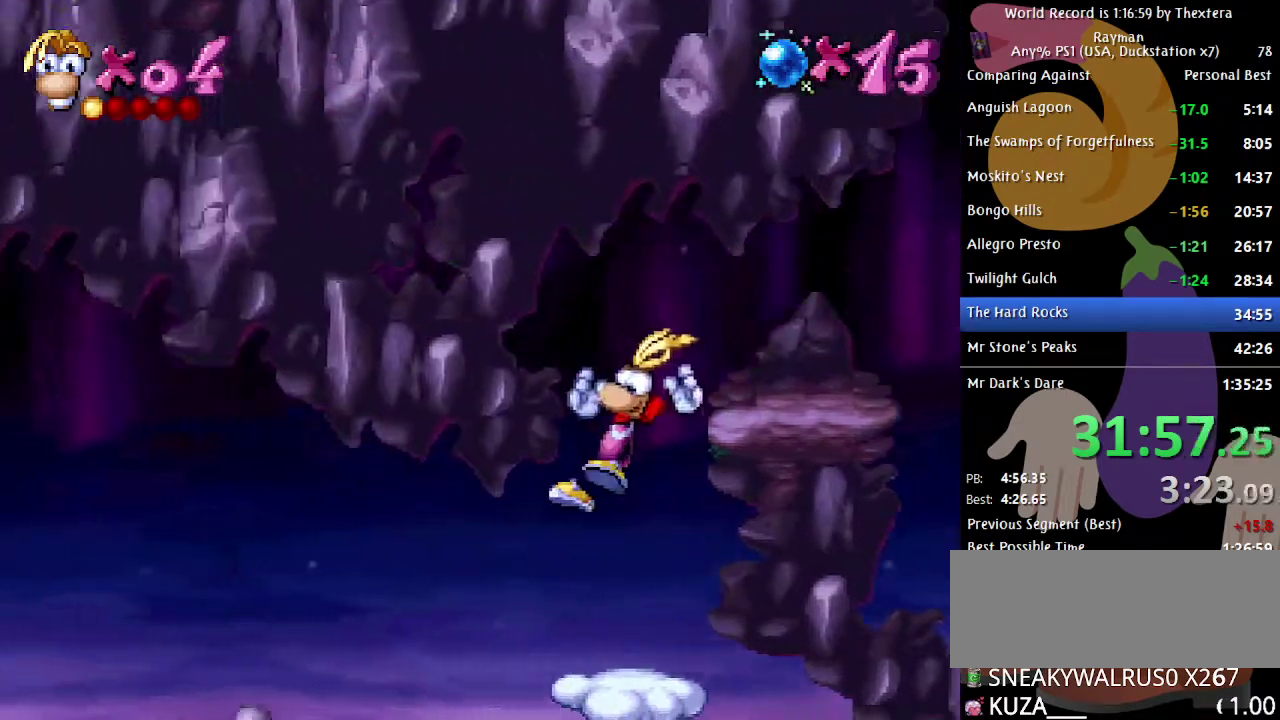
{"buttons": ["DPAD_DOWN"], "events": [[83, "DPAD_DOWN", "down"]]}
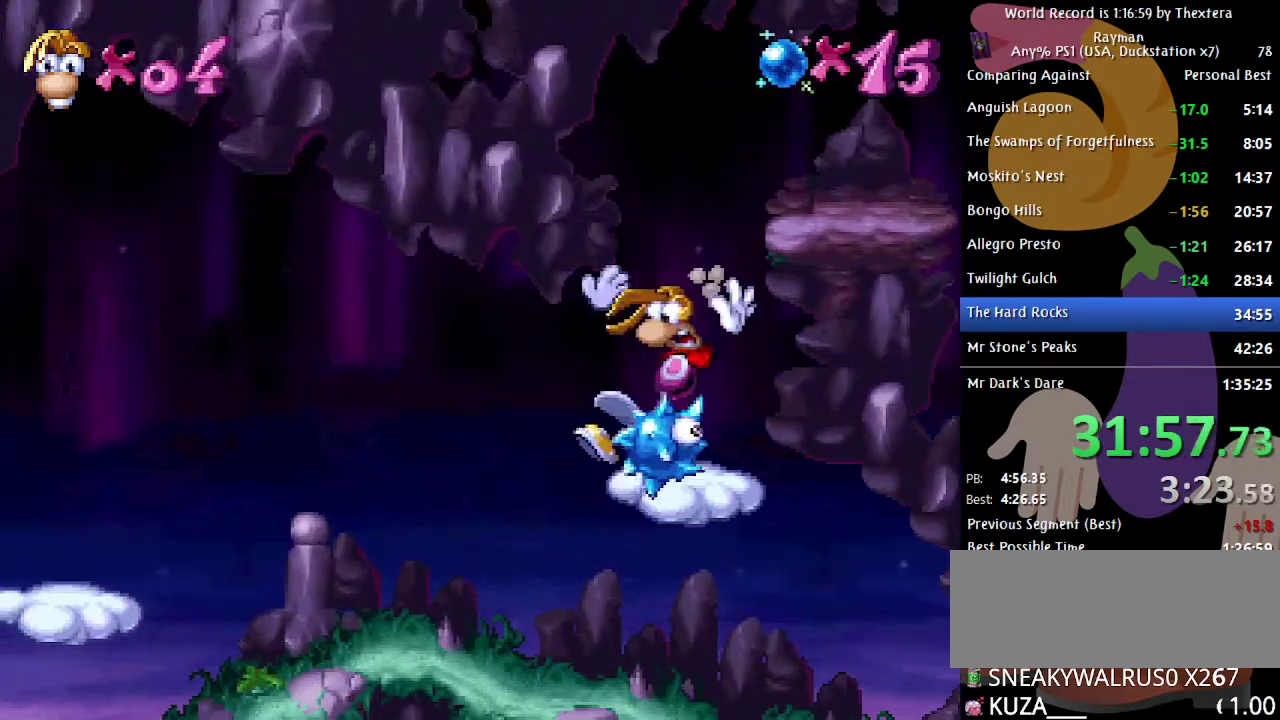
{"buttons": ["DPAD_DOWN"], "events": []}
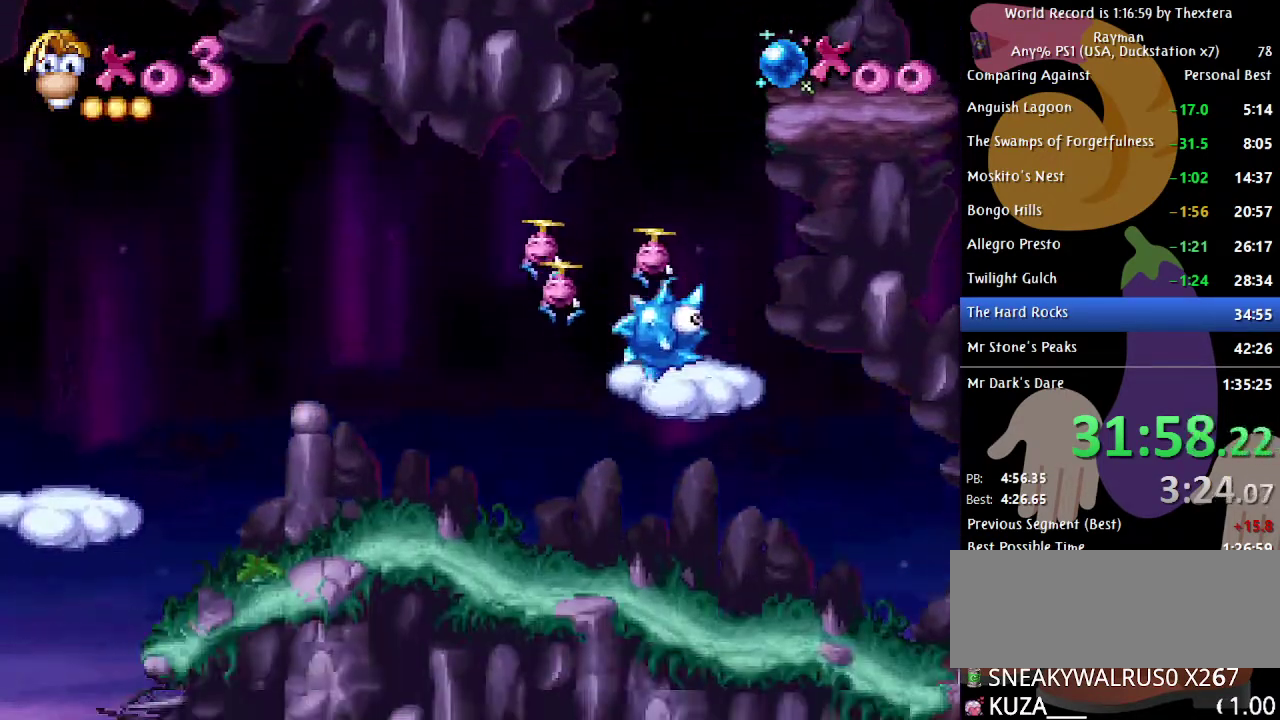
{"buttons": [], "events": [[367, "DPAD_DOWN", "up"]]}
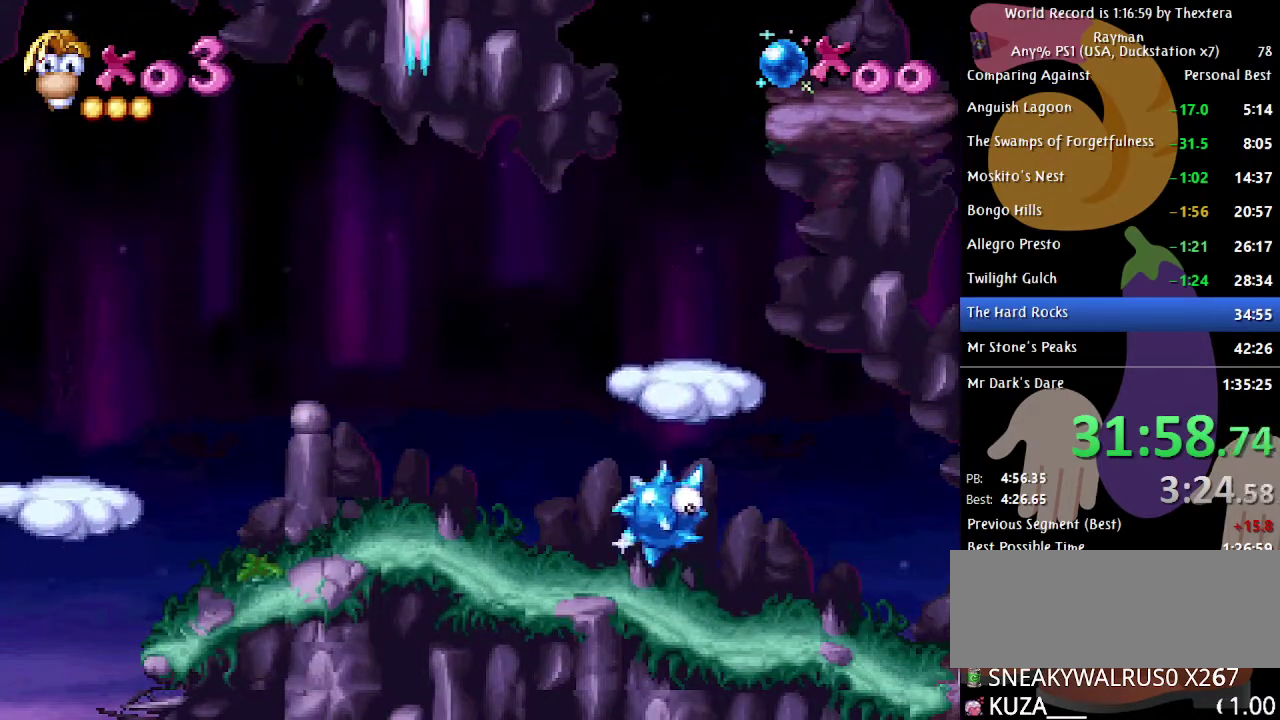
{"buttons": ["DPAD_LEFT"], "events": [[33, "DPAD_LEFT", "down"]]}
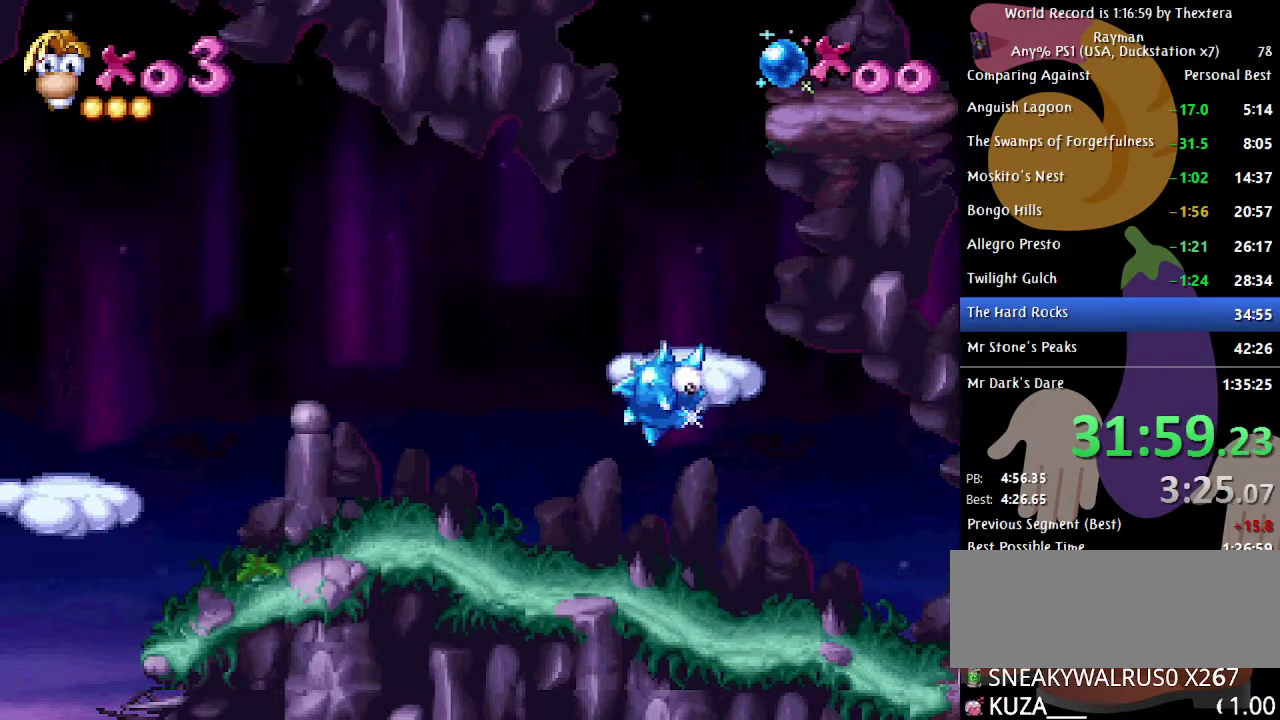
{"buttons": ["DPAD_LEFT"], "events": []}
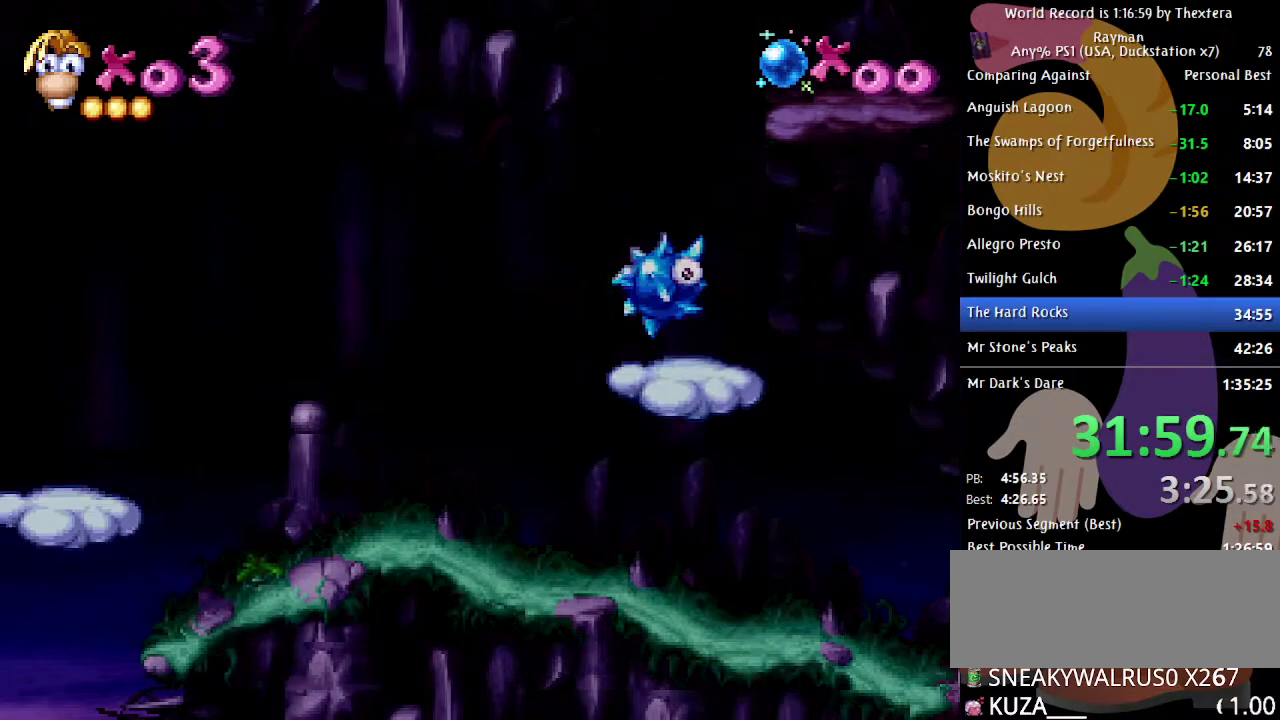
{"buttons": ["DPAD_LEFT"], "events": []}
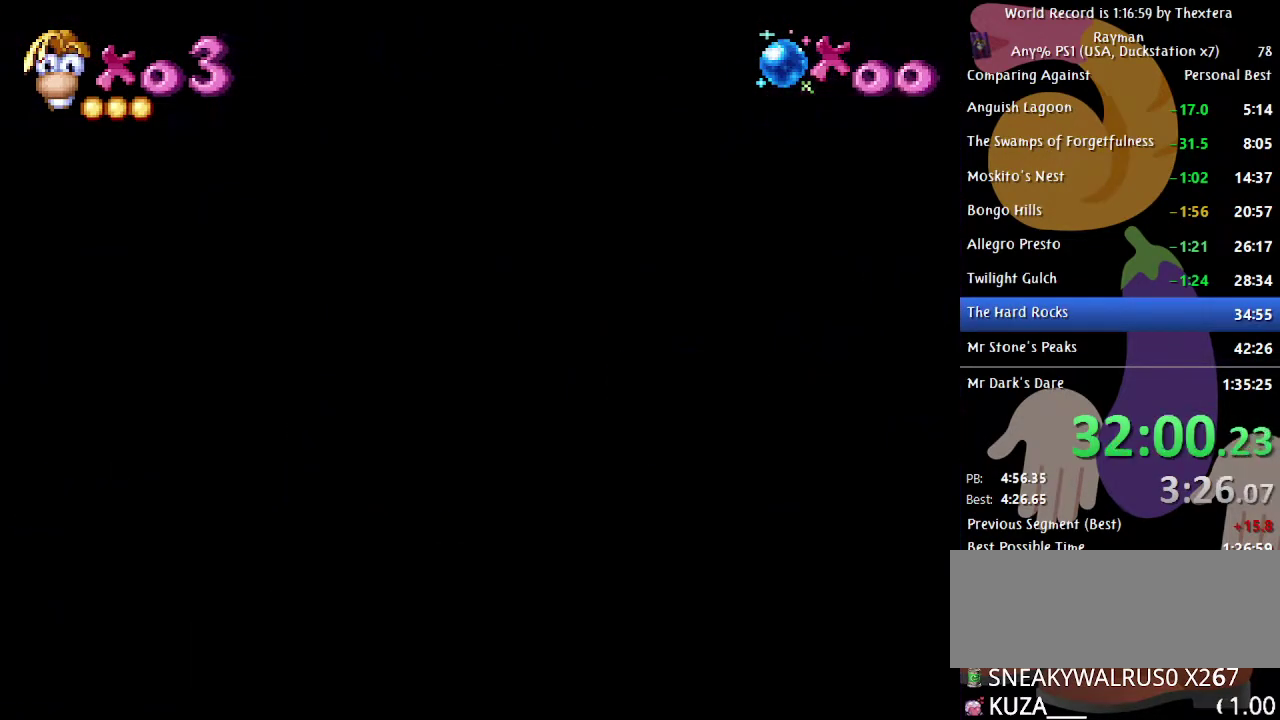
{"buttons": ["DPAD_LEFT"], "events": []}
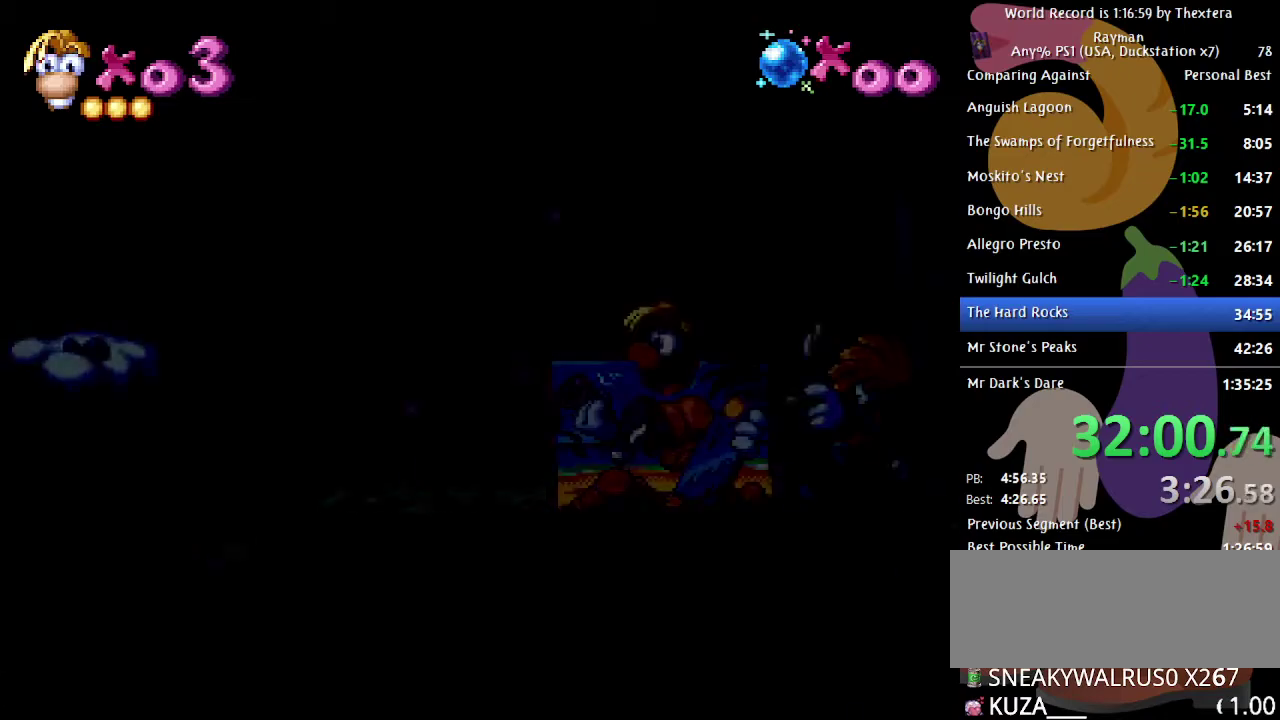
{"buttons": ["DPAD_LEFT"], "events": []}